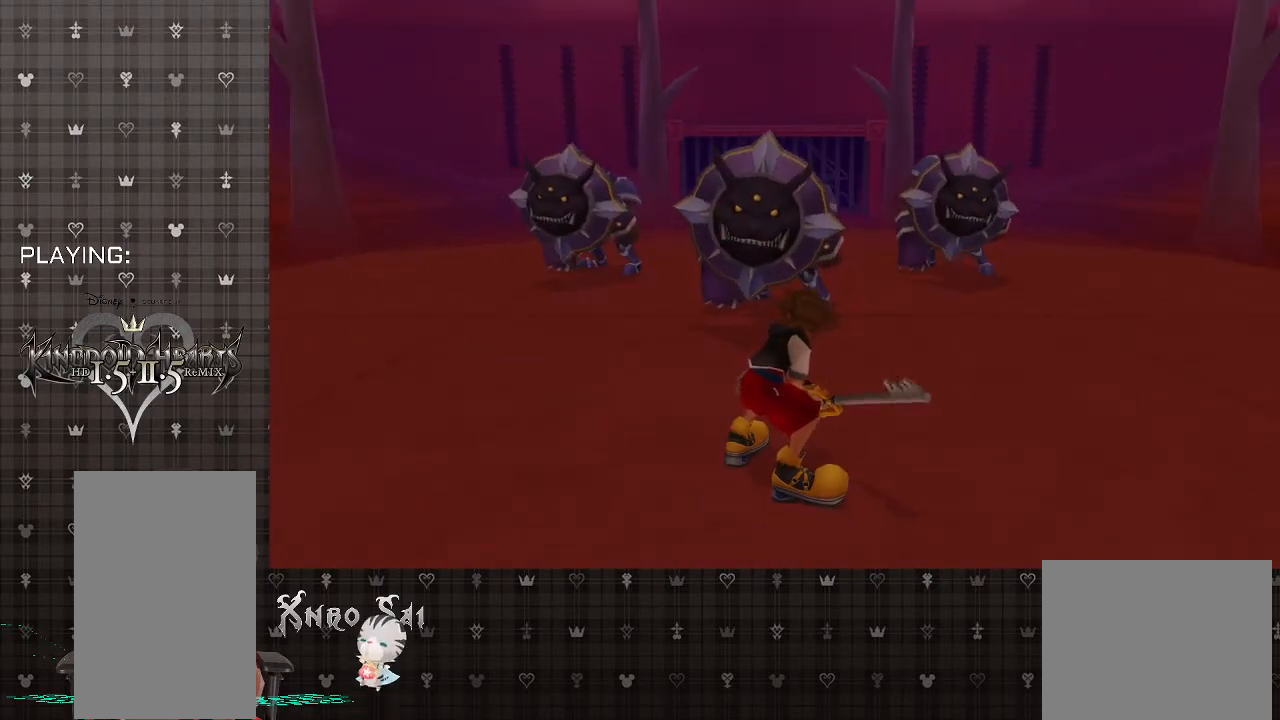
Gameplay with a controller (PlayStation layout); each line is a JSON object with the inputs held at the frame after it. "events" lists button and stick changes between this image and that frame as [ms after this image, input, new state], when the widget could be followed in between.
{"buttons": [], "left_stick": "right", "right_stick": "center", "events": [[33, "left_stick", "right"]]}
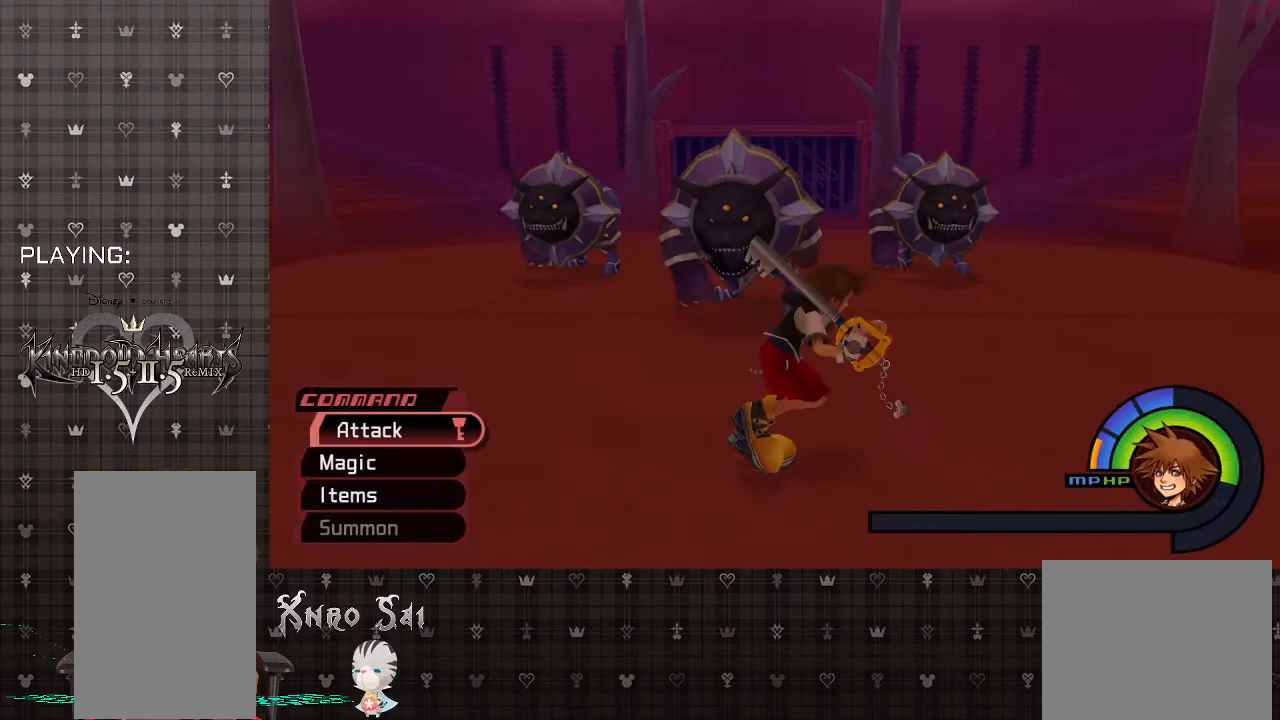
{"buttons": ["CROSS"], "left_stick": "up", "right_stick": "center", "events": [[133, "R1", "down"], [233, "R1", "up"], [300, "left_stick", "up-right"], [400, "CROSS", "down"], [500, "left_stick", "up"]]}
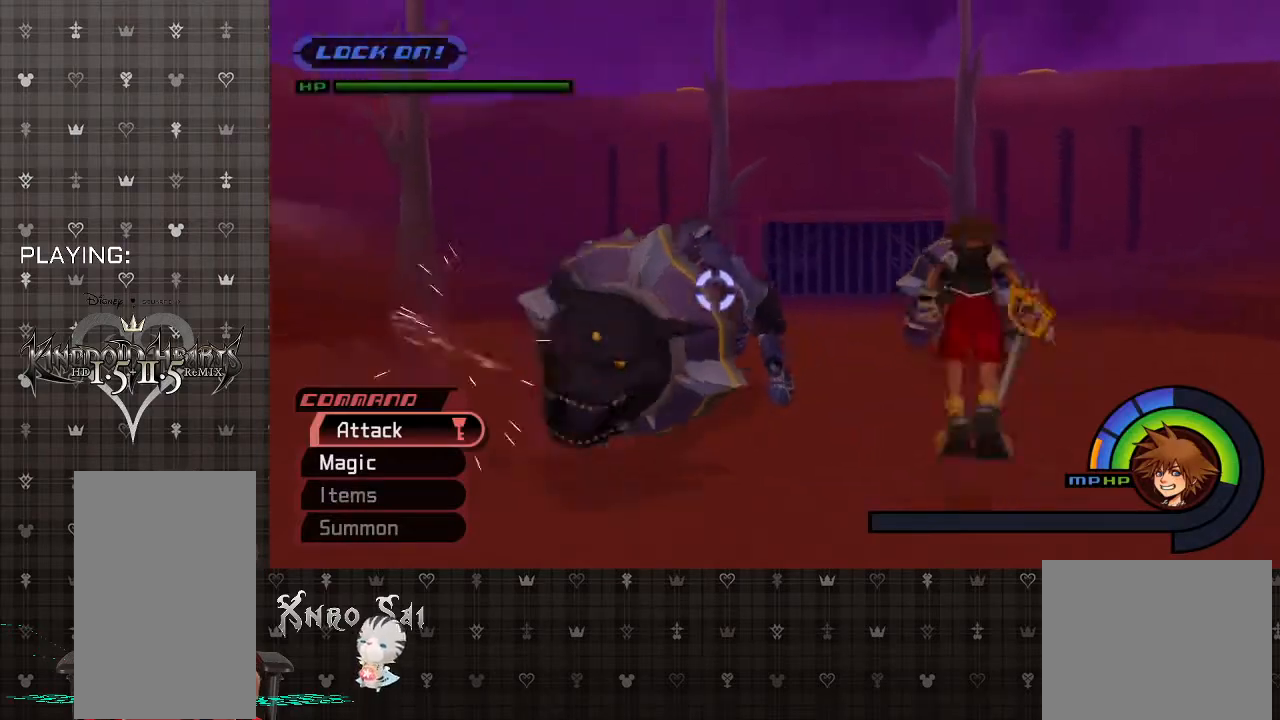
{"buttons": [], "left_stick": "up", "right_stick": "center", "events": [[200, "CROSS", "up"], [233, "SQUARE", "down"], [500, "SQUARE", "up"]]}
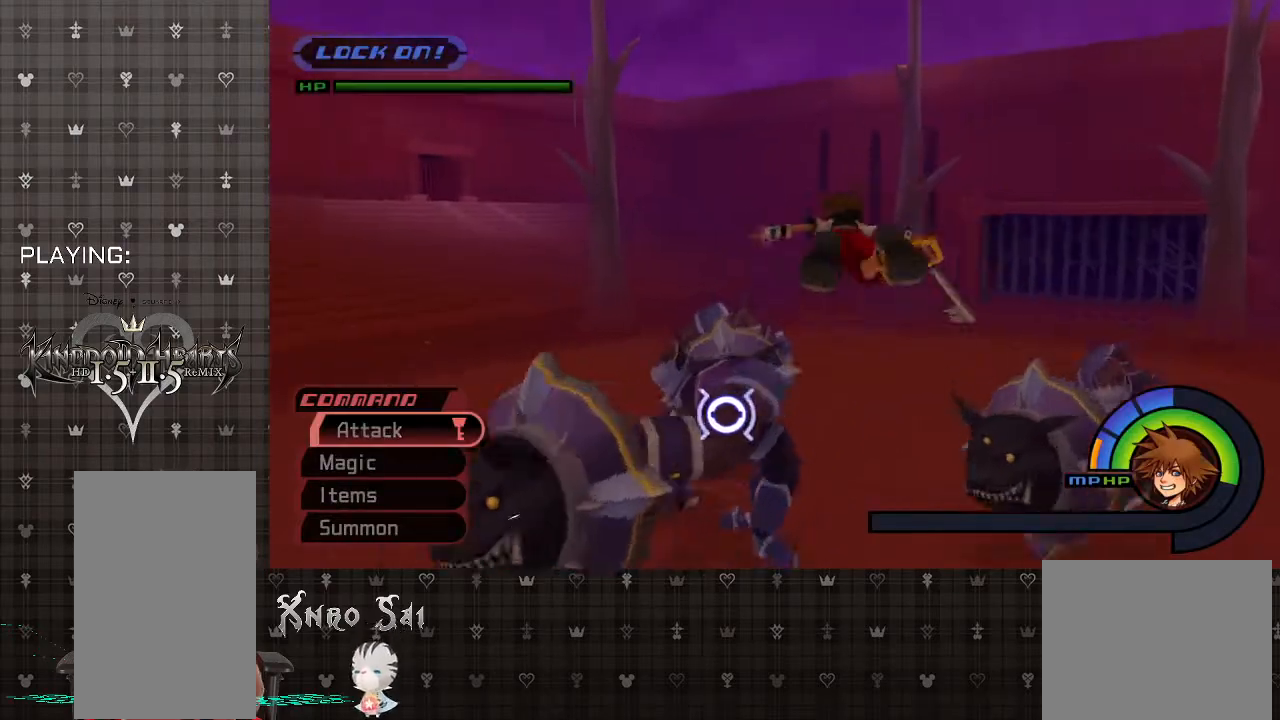
{"buttons": [], "left_stick": "up-left", "right_stick": "center", "events": [[233, "left_stick", "up-left"], [400, "CIRCLE", "down"], [500, "CIRCLE", "up"]]}
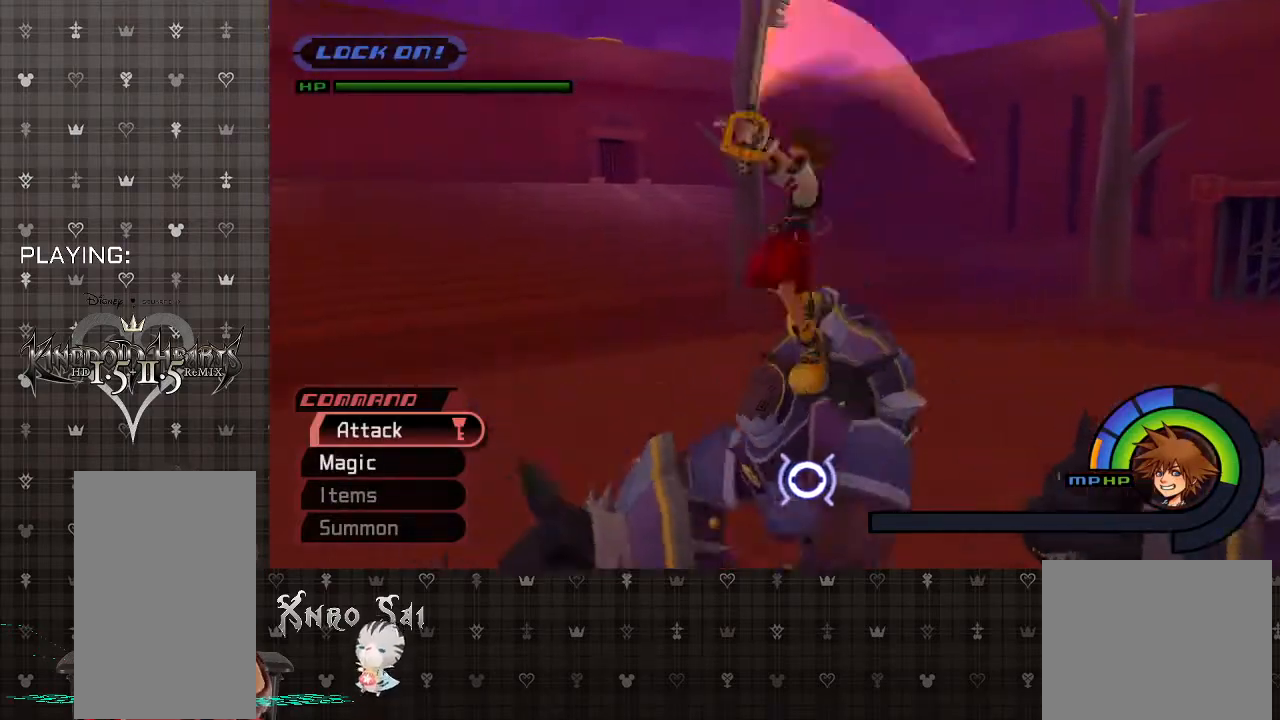
{"buttons": [], "left_stick": "down", "right_stick": "center", "events": [[67, "CIRCLE", "down"], [233, "CIRCLE", "up"], [333, "left_stick", "right"], [367, "CIRCLE", "down"], [500, "CIRCLE", "up"], [500, "left_stick", "down"]]}
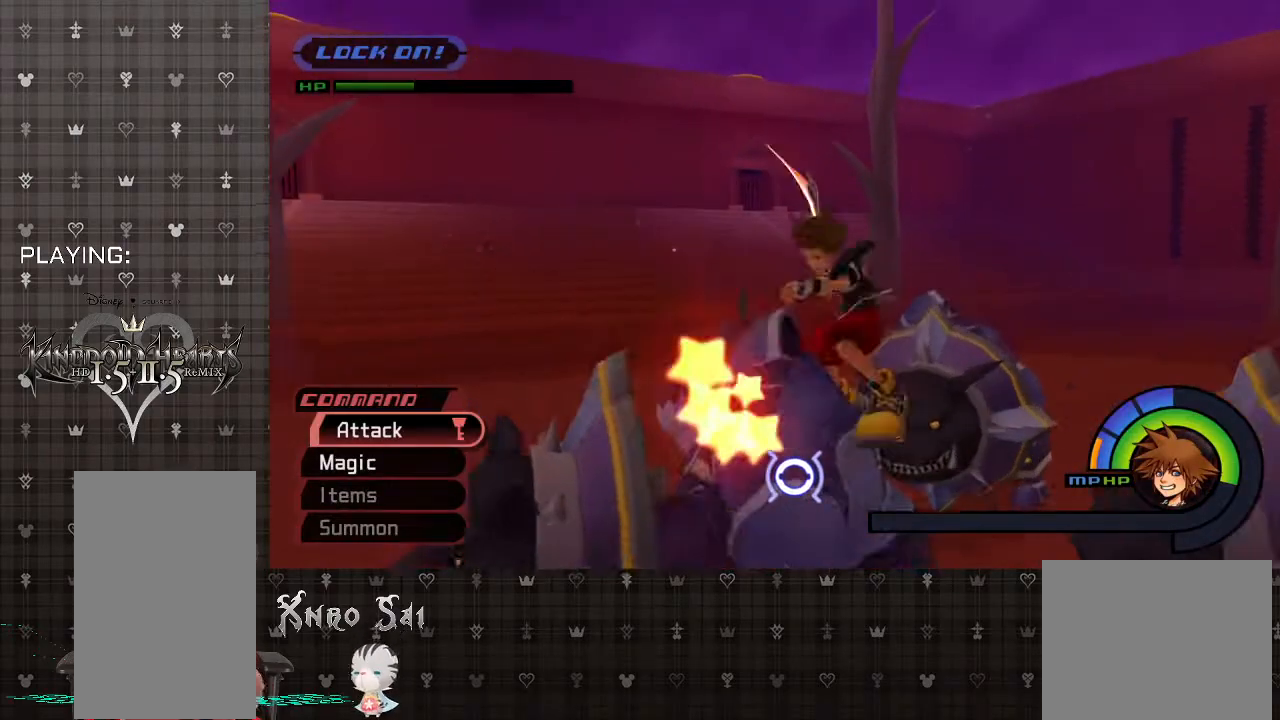
{"buttons": [], "left_stick": "up-left", "right_stick": "center", "events": [[33, "left_stick", "down-left"], [233, "left_stick", "left"], [367, "left_stick", "up-left"]]}
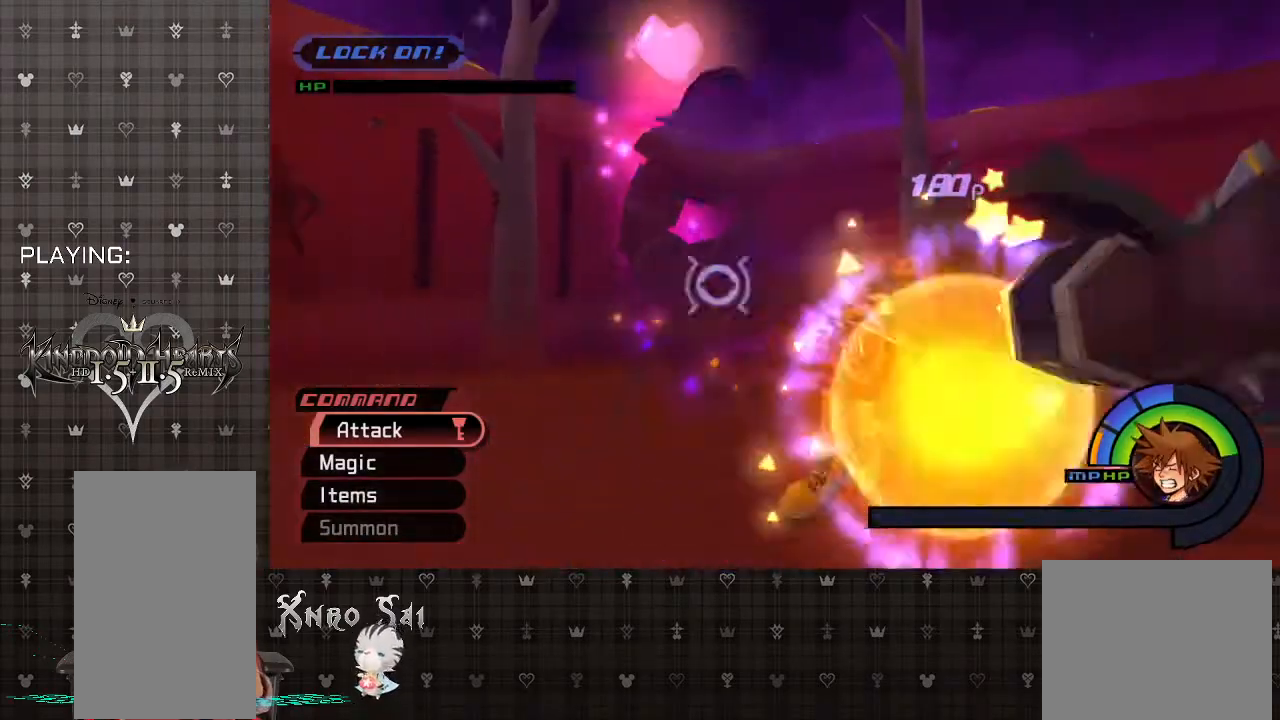
{"buttons": [], "left_stick": "right", "right_stick": "center", "events": [[100, "R1", "down"], [233, "R1", "up"], [500, "left_stick", "right"]]}
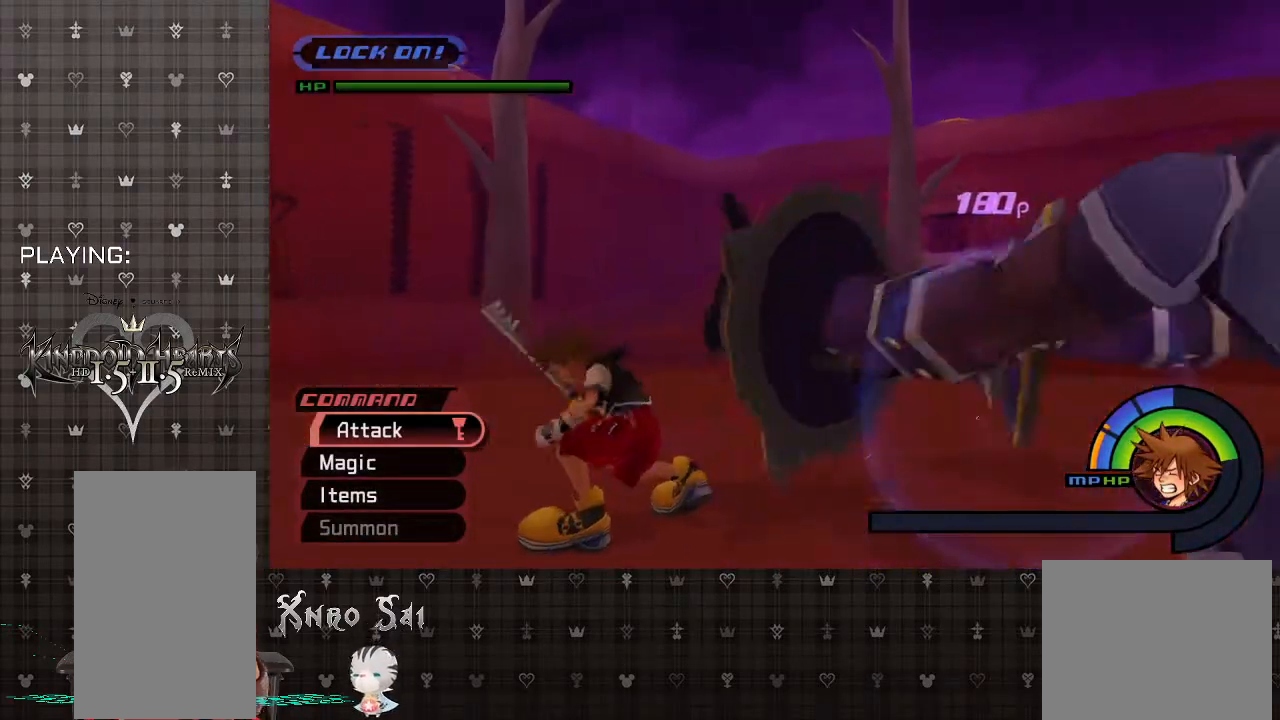
{"buttons": [], "left_stick": "down-right", "right_stick": "center", "events": [[33, "left_stick", "down-right"], [300, "SQUARE", "down"], [500, "SQUARE", "up"]]}
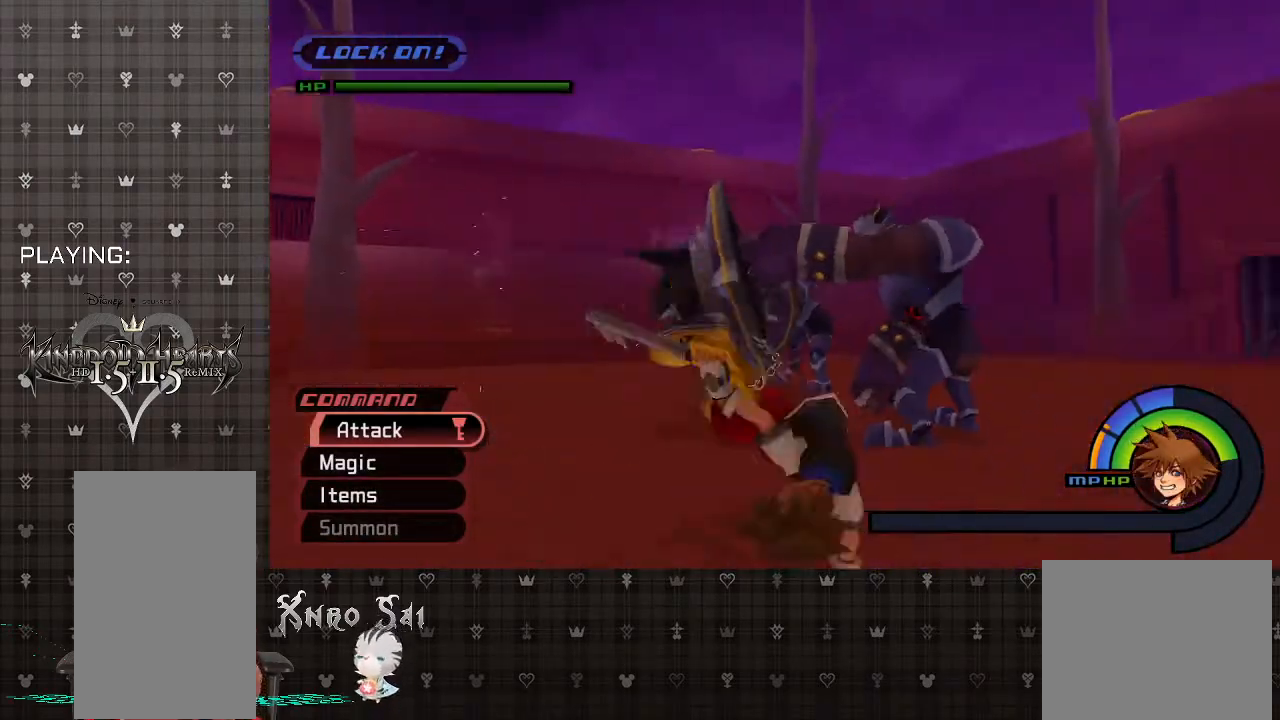
{"buttons": ["SQUARE"], "left_stick": "up-right", "right_stick": "center", "events": [[100, "left_stick", "right"], [200, "left_stick", "up-right"], [433, "SQUARE", "down"]]}
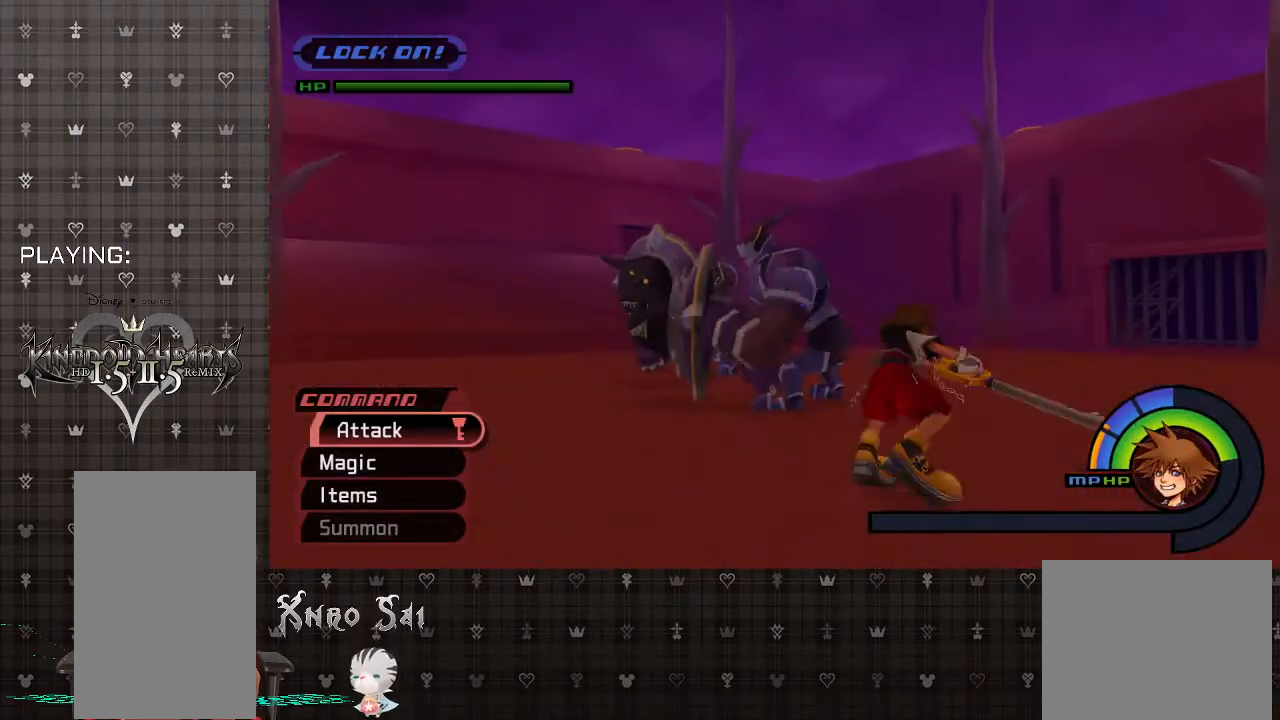
{"buttons": [], "left_stick": "up-left", "right_stick": "center", "events": [[200, "SQUARE", "up"], [367, "left_stick", "up"], [500, "left_stick", "up-left"]]}
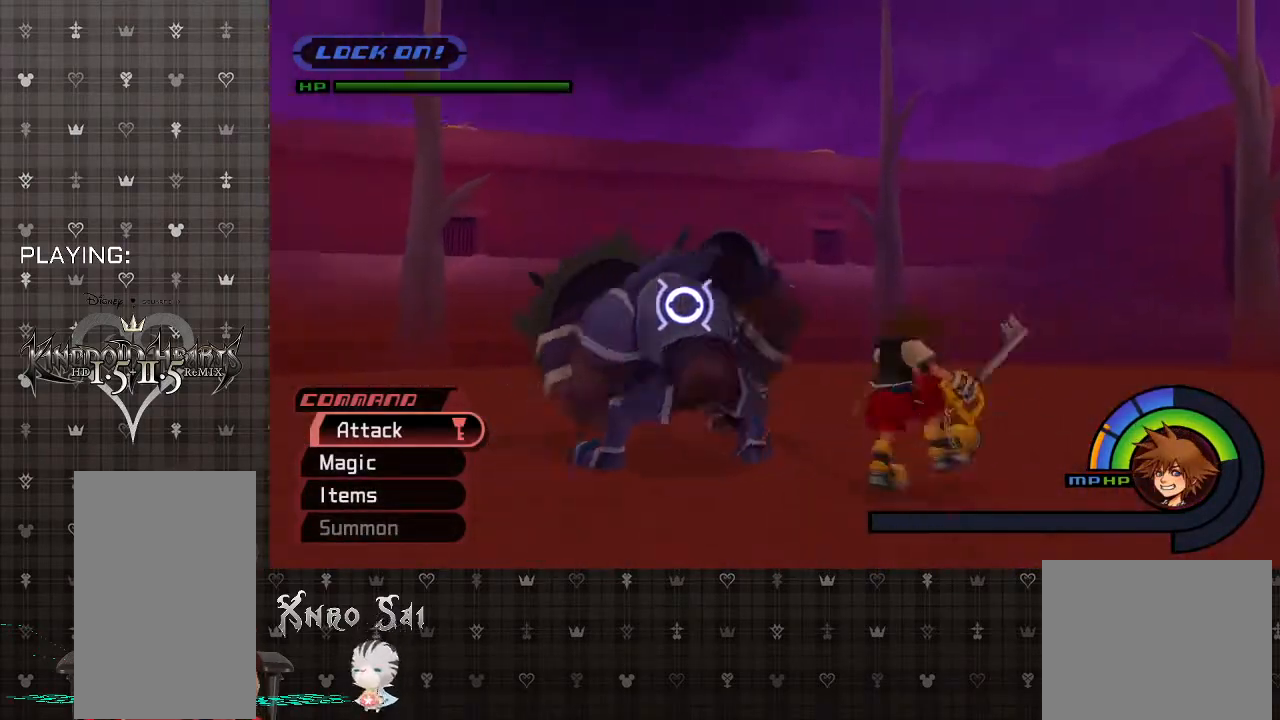
{"buttons": ["CIRCLE"], "left_stick": "up-left", "right_stick": "center", "events": [[67, "CIRCLE", "down"], [167, "CIRCLE", "up"], [267, "CIRCLE", "down"], [400, "CIRCLE", "up"], [500, "CIRCLE", "down"]]}
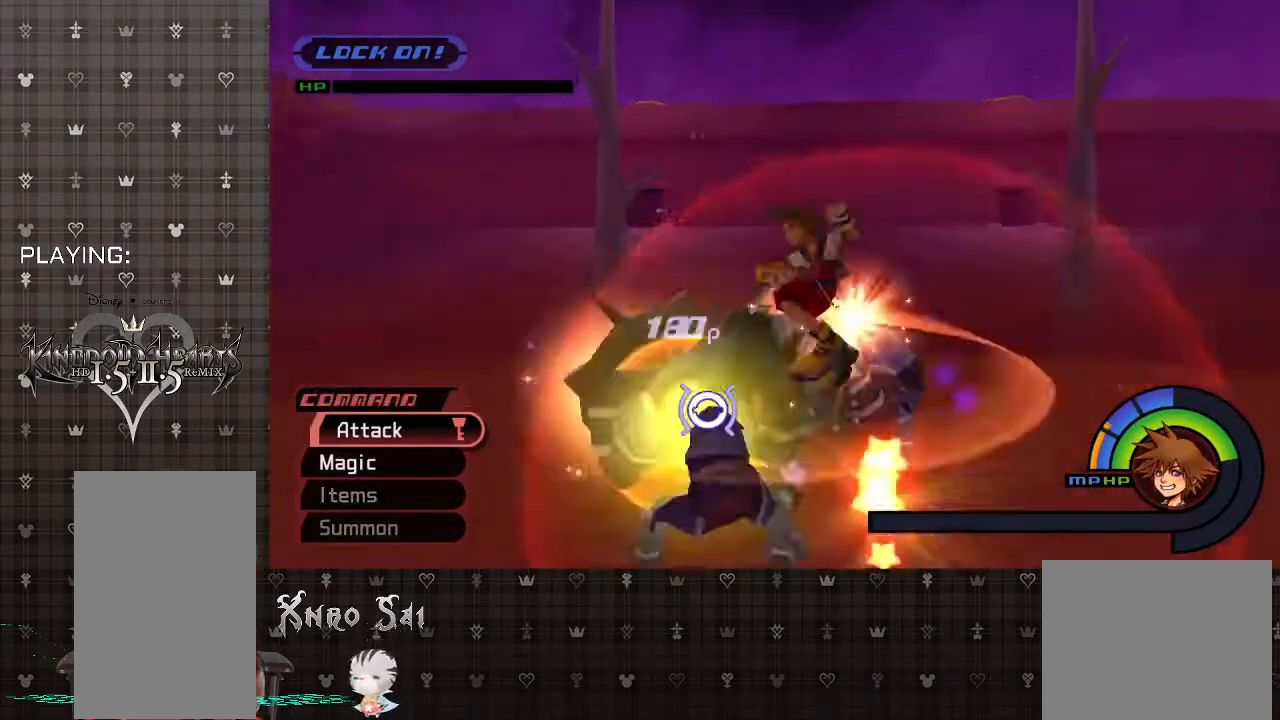
{"buttons": [], "left_stick": "down-left", "right_stick": "center", "events": [[33, "left_stick", "left"], [167, "CIRCLE", "up"], [467, "left_stick", "down-left"]]}
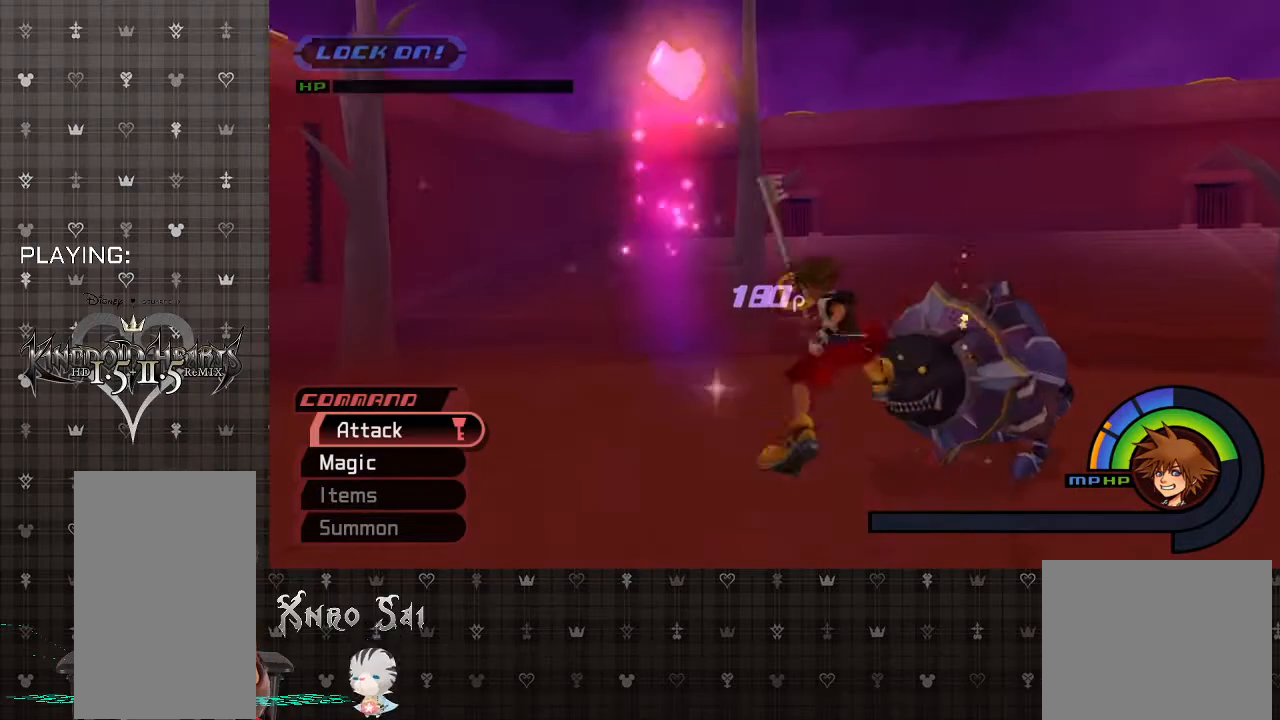
{"buttons": ["SQUARE"], "left_stick": "right", "right_stick": "center", "events": [[33, "R1", "down"], [33, "left_stick", "down-right"], [167, "R1", "up"], [233, "left_stick", "right"], [400, "SQUARE", "down"]]}
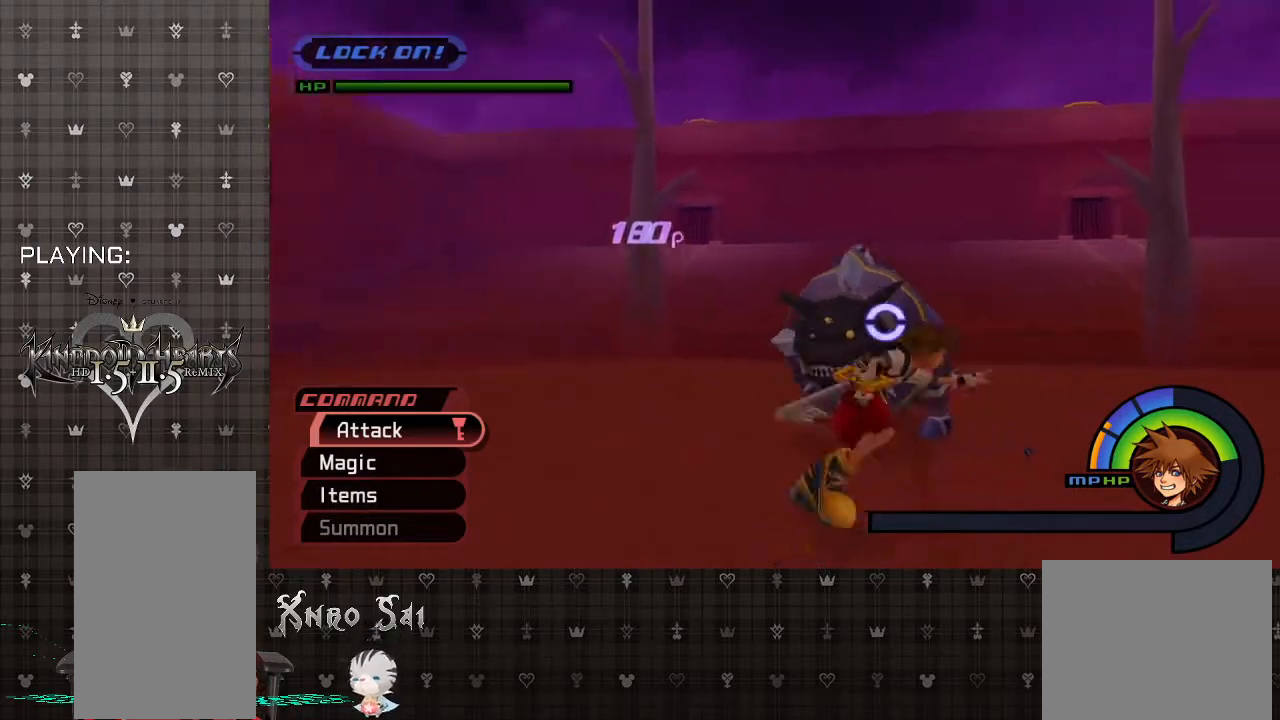
{"buttons": ["SQUARE"], "left_stick": "up", "right_stick": "center", "events": [[133, "SQUARE", "up"], [200, "left_stick", "up-right"], [300, "left_stick", "up"], [433, "SQUARE", "down"]]}
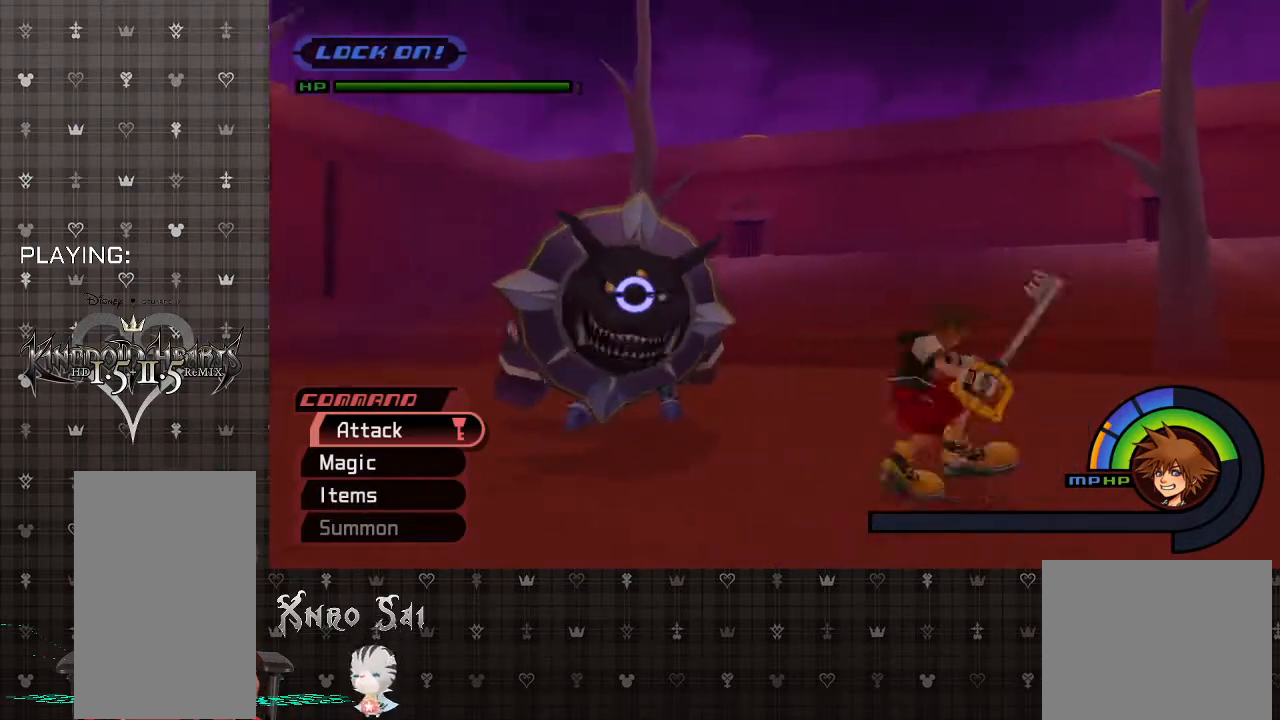
{"buttons": ["SQUARE"], "left_stick": "up-left", "right_stick": "center", "events": [[133, "SQUARE", "up"], [200, "left_stick", "up-left"], [500, "SQUARE", "down"]]}
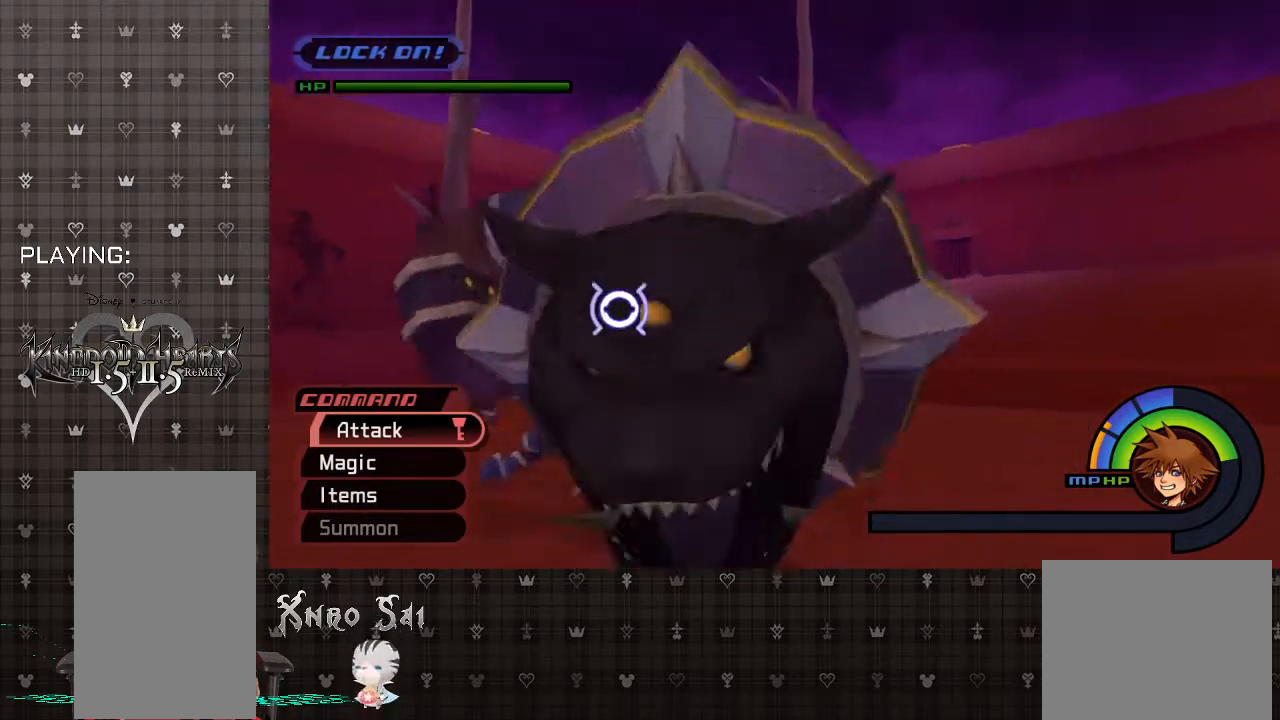
{"buttons": [], "left_stick": "up-left", "right_stick": "center", "events": [[200, "SQUARE", "up"]]}
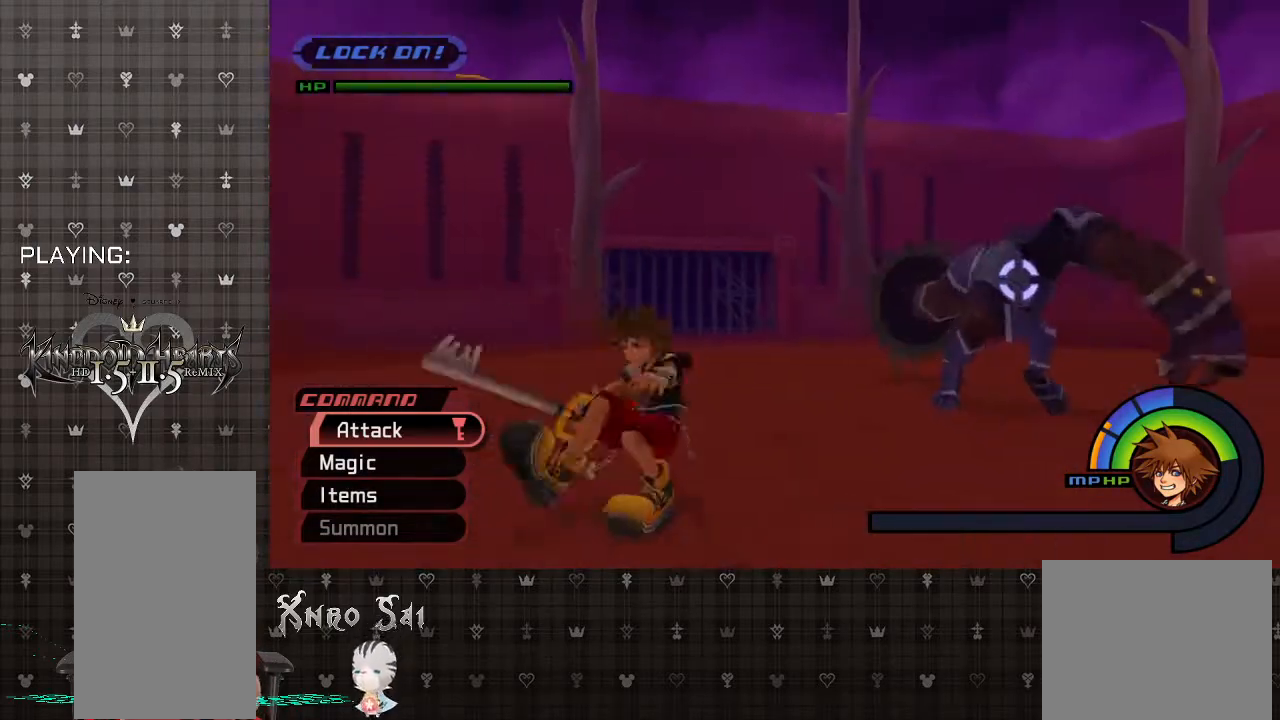
{"buttons": [], "left_stick": "up-right", "right_stick": "center", "events": [[100, "left_stick", "up"], [300, "CIRCLE", "down"], [300, "left_stick", "up-right"], [467, "CIRCLE", "up"]]}
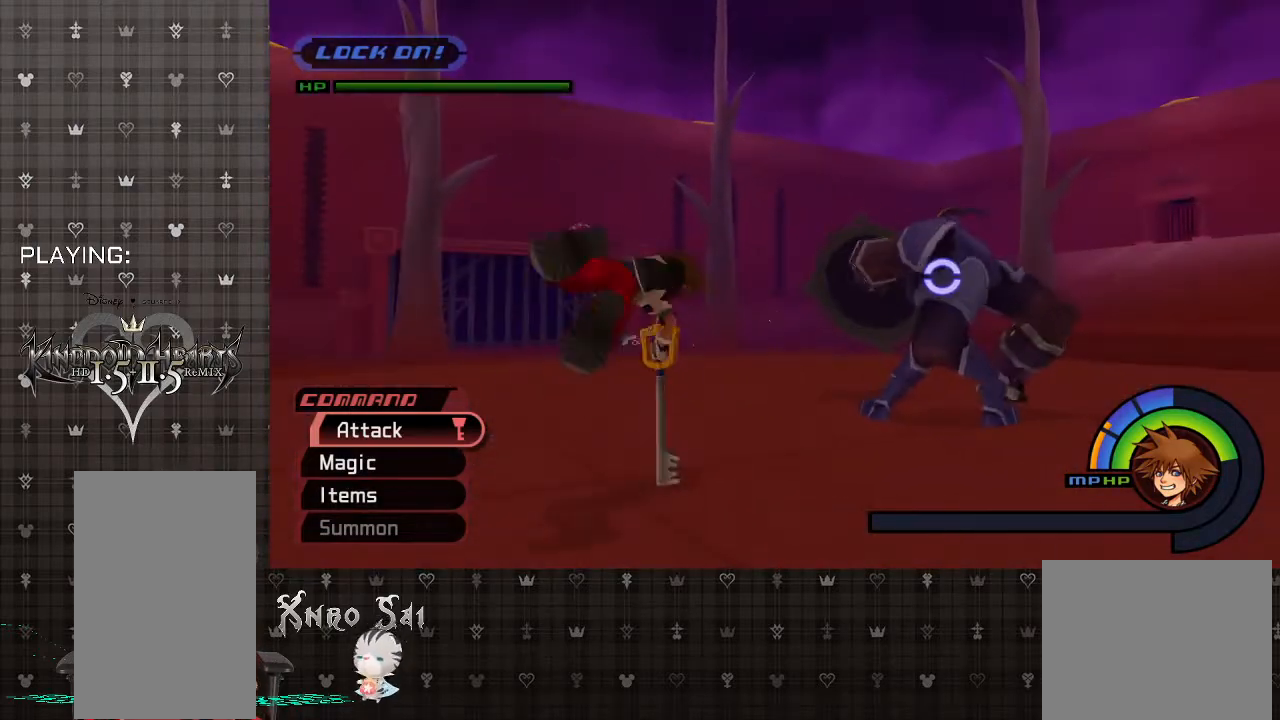
{"buttons": ["CIRCLE"], "left_stick": "up-right", "right_stick": "center", "events": [[433, "CIRCLE", "down"]]}
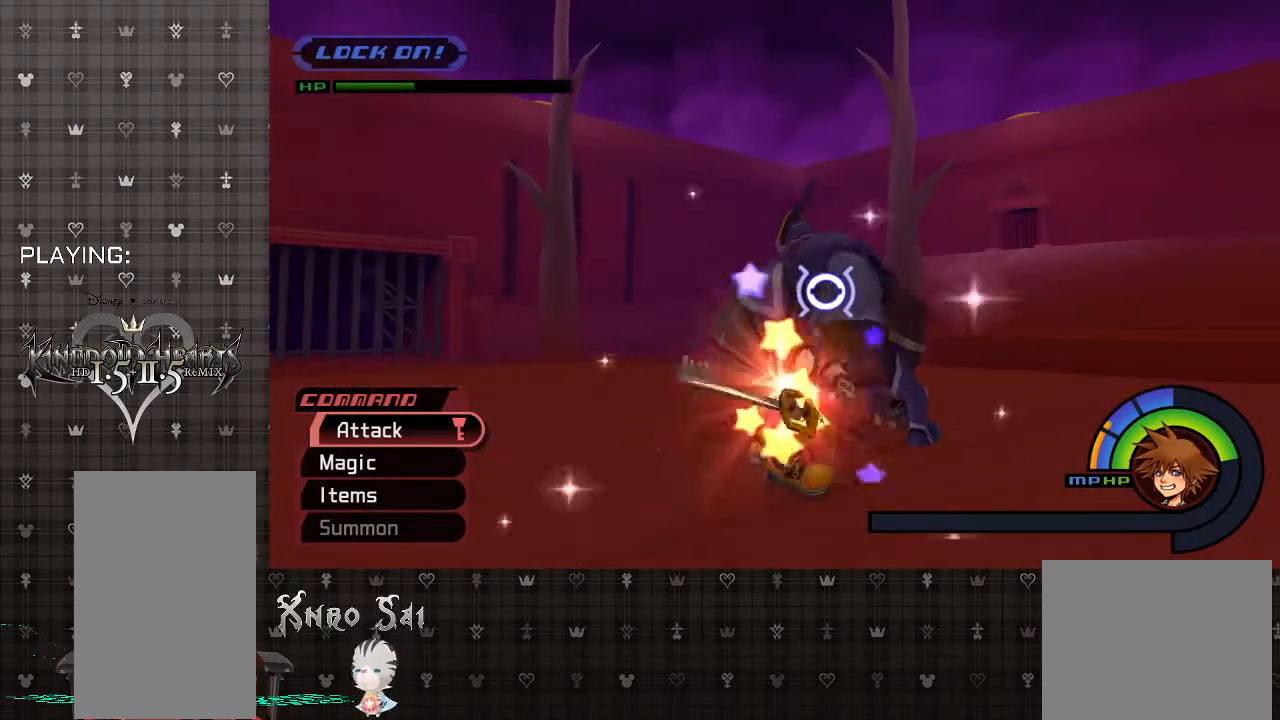
{"buttons": [], "left_stick": "center", "right_stick": "center", "events": [[67, "CIRCLE", "up"], [133, "left_stick", "right"], [333, "left_stick", "center"]]}
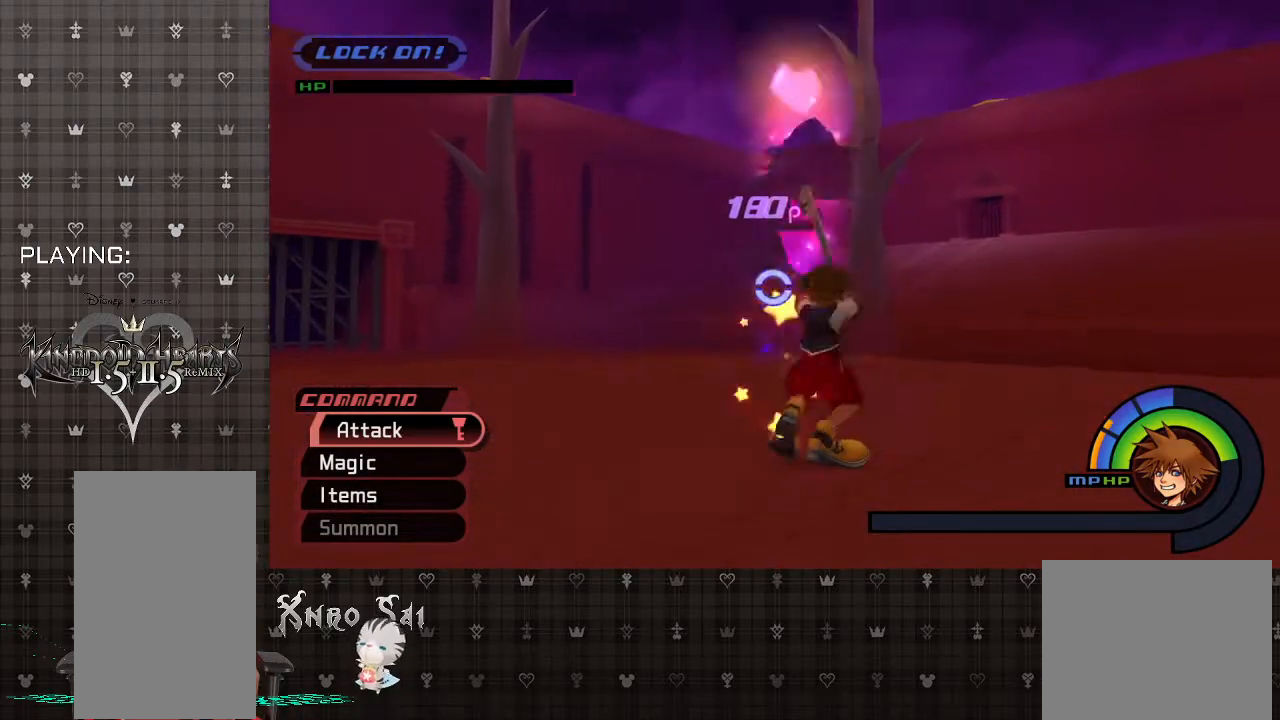
{"buttons": [], "left_stick": "center", "right_stick": "center", "events": []}
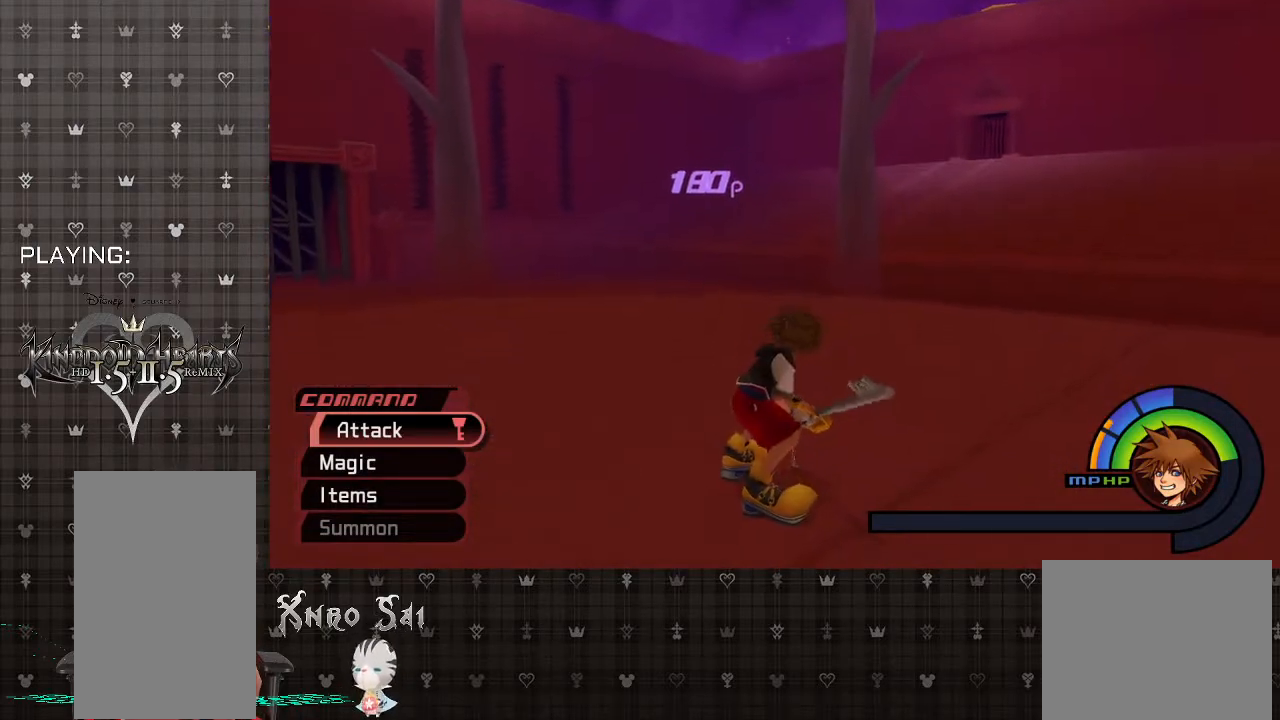
{"buttons": [], "left_stick": "center", "right_stick": "center", "events": []}
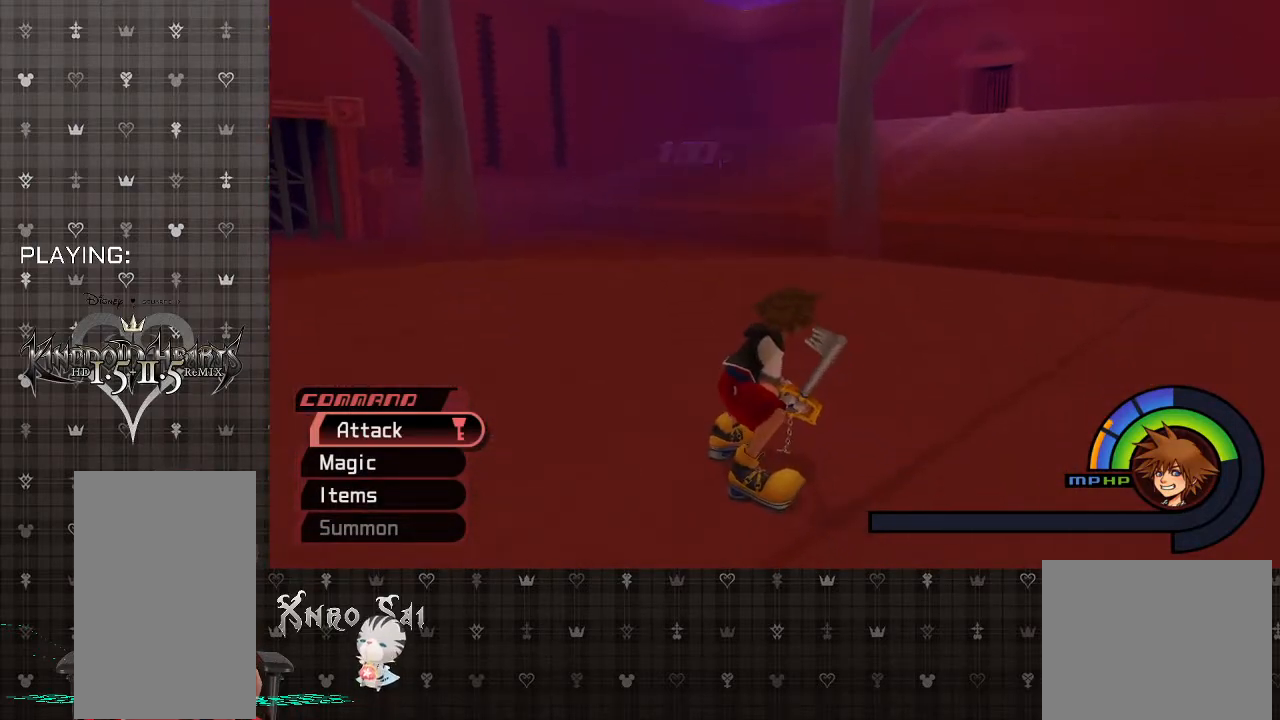
{"buttons": [], "left_stick": "down", "right_stick": "center", "events": [[133, "left_stick", "down"]]}
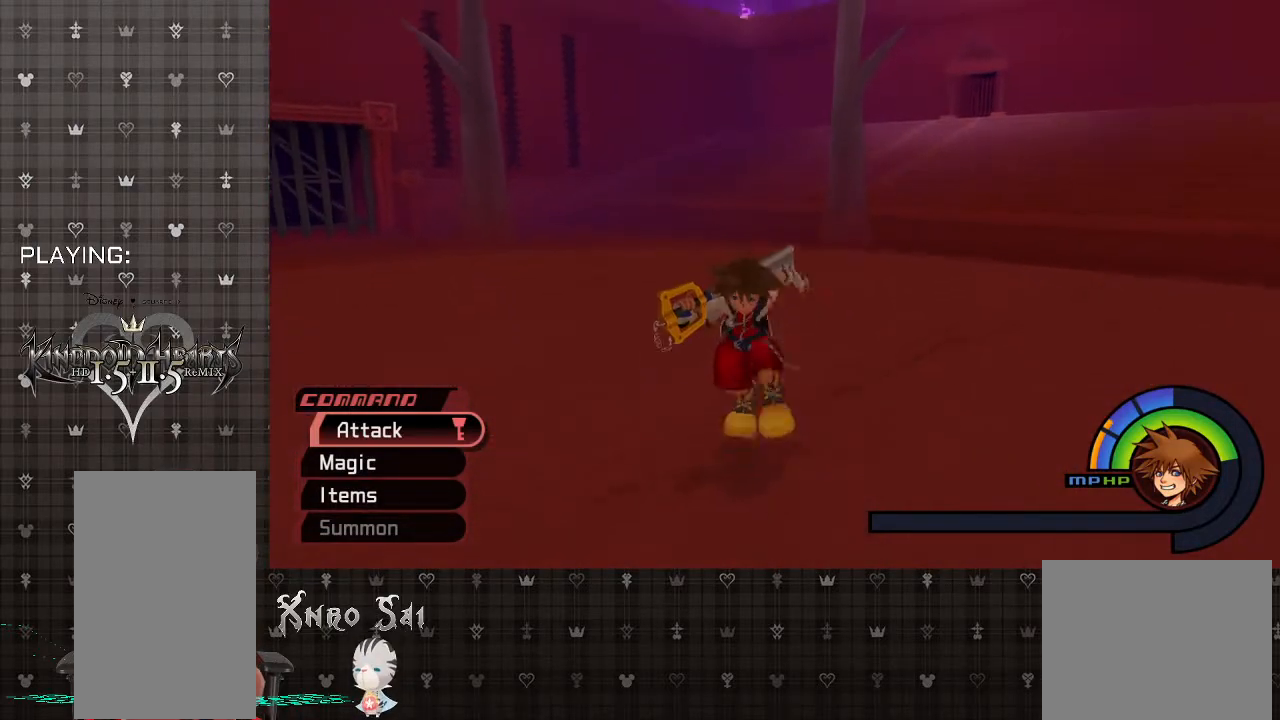
{"buttons": [], "left_stick": "center", "right_stick": "center", "events": [[433, "left_stick", "center"]]}